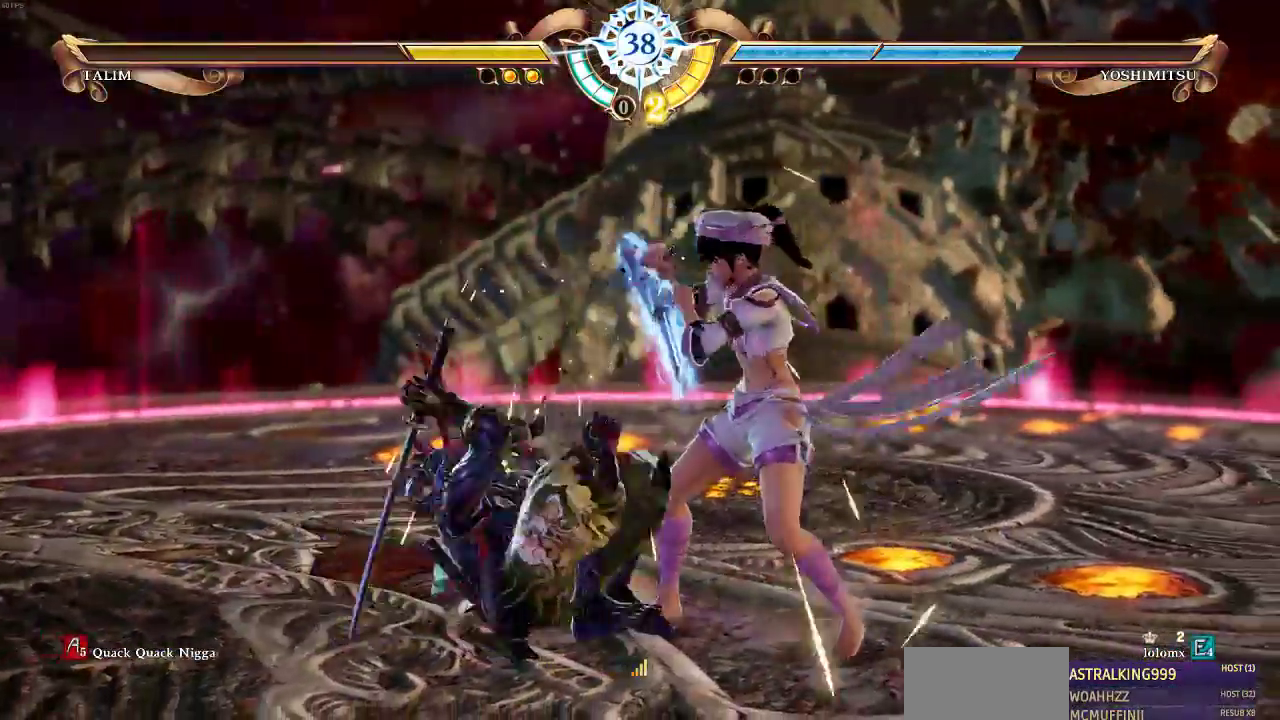
Gameplay with a controller (arcade stick); each line is a JSON object with the inputs held at the frame after it. "events" lists button and stick changes between this image and that frame as [ms after this image, input, new state], when the widget could be followed in between. Not read: DPAD_DOWN DPAD_LEFT DPAD_RIGHT DPAD_UP L3 R3 SELECT.
{"buttons": [], "events": [[50, "CROSS", "down"], [183, "CROSS", "up"], [283, "SQUARE", "down"], [417, "SQUARE", "up"]]}
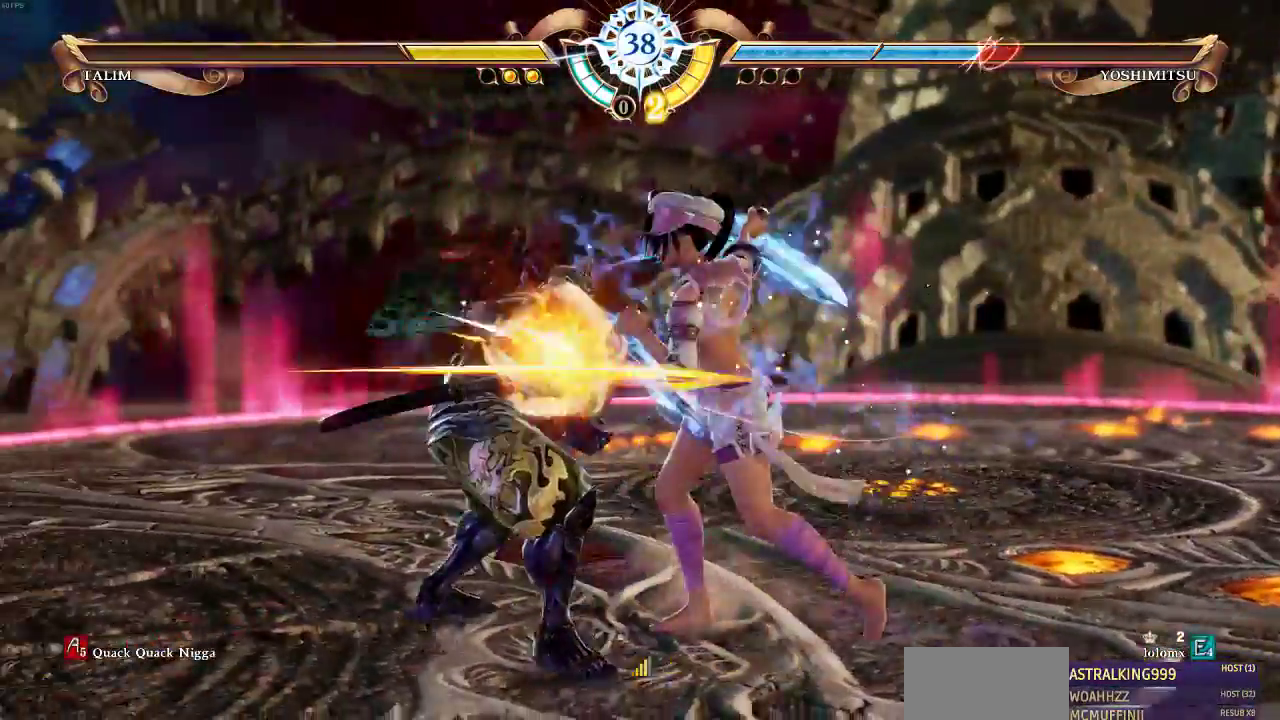
{"buttons": ["SQUARE"]}
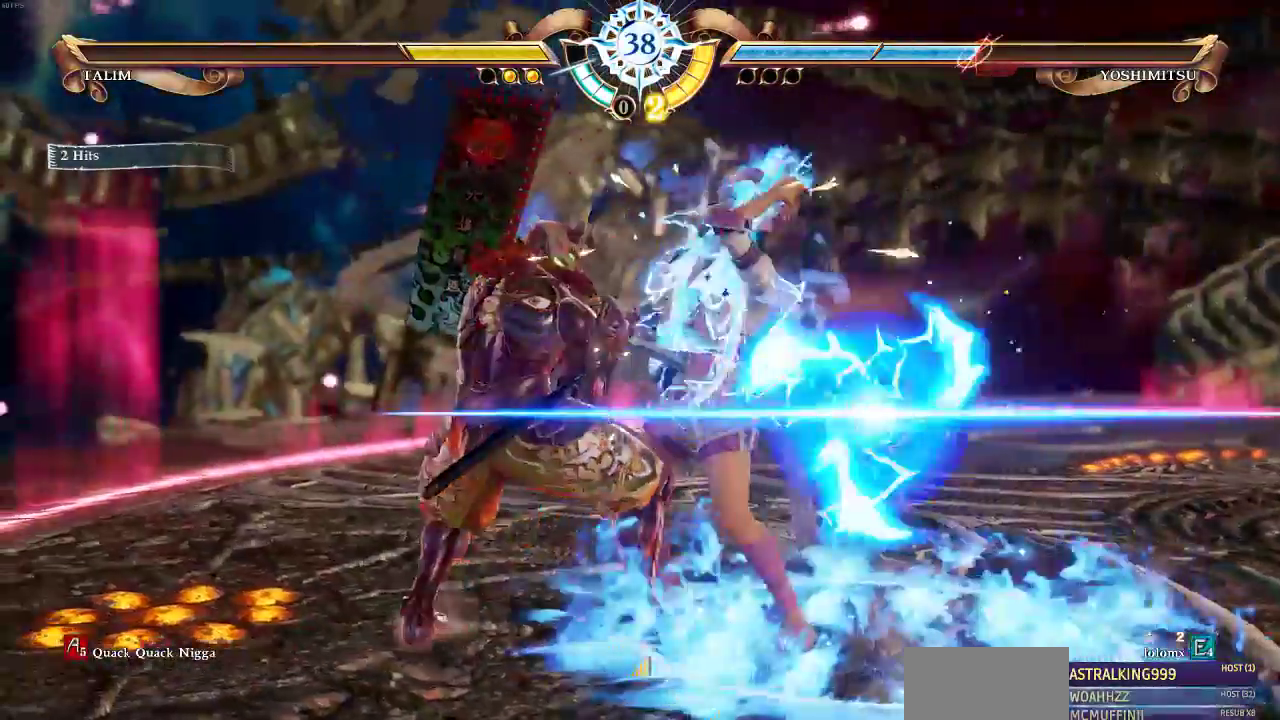
{"buttons": [], "events": [[333, "SQUARE", "up"]]}
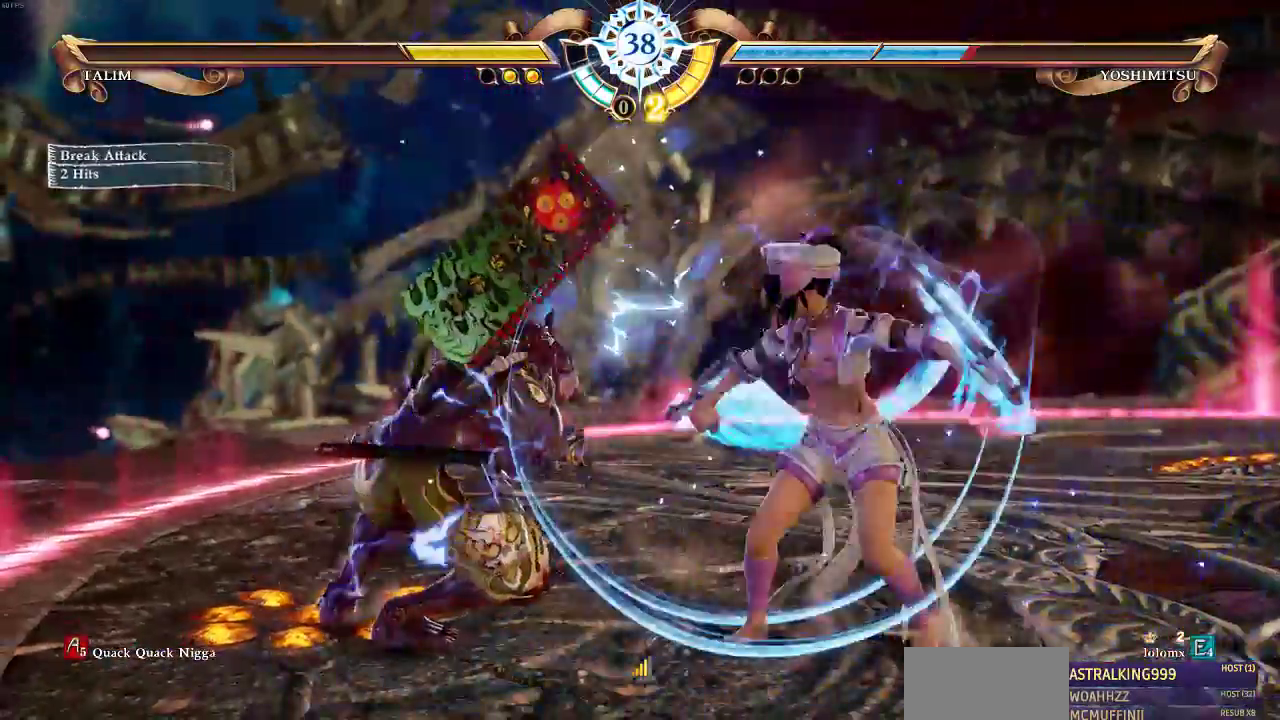
{"buttons": [], "events": [[267, "CROSS", "down"], [317, "CROSS", "up"], [383, "CROSS", "down"], [483, "CROSS", "up"]]}
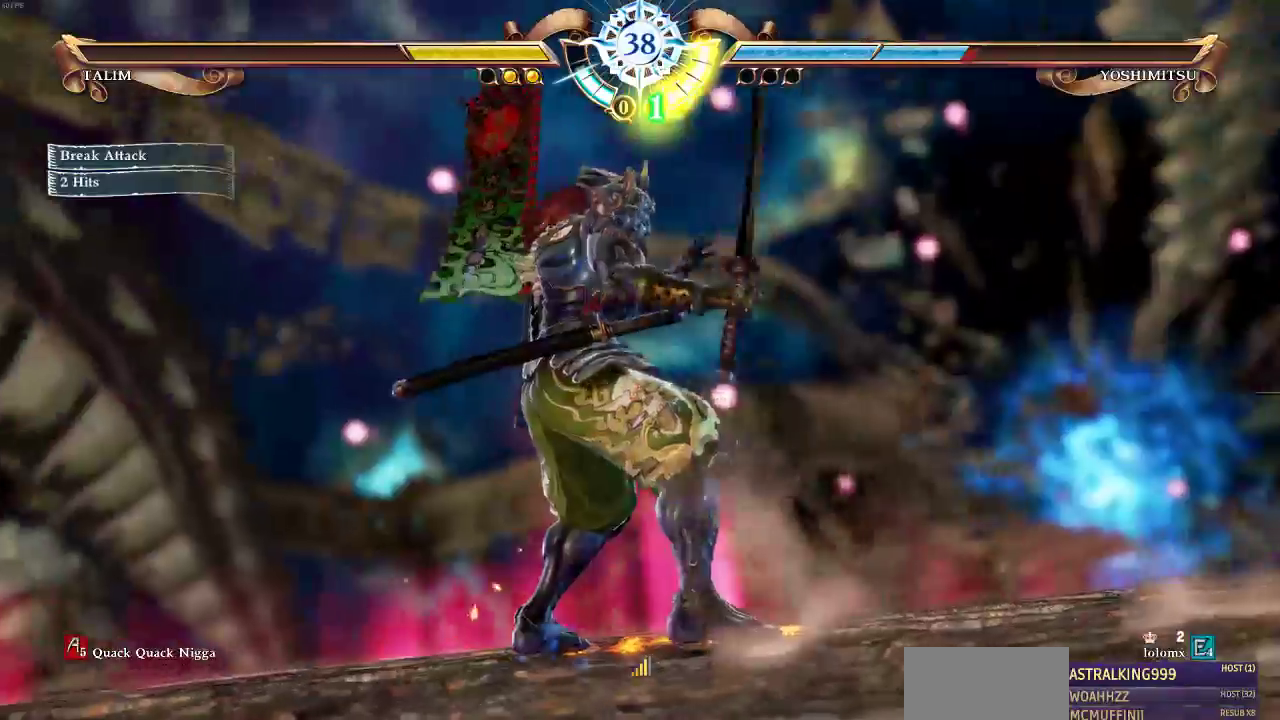
{"buttons": [], "events": [[33, "CROSS", "down"], [150, "CROSS", "up"]]}